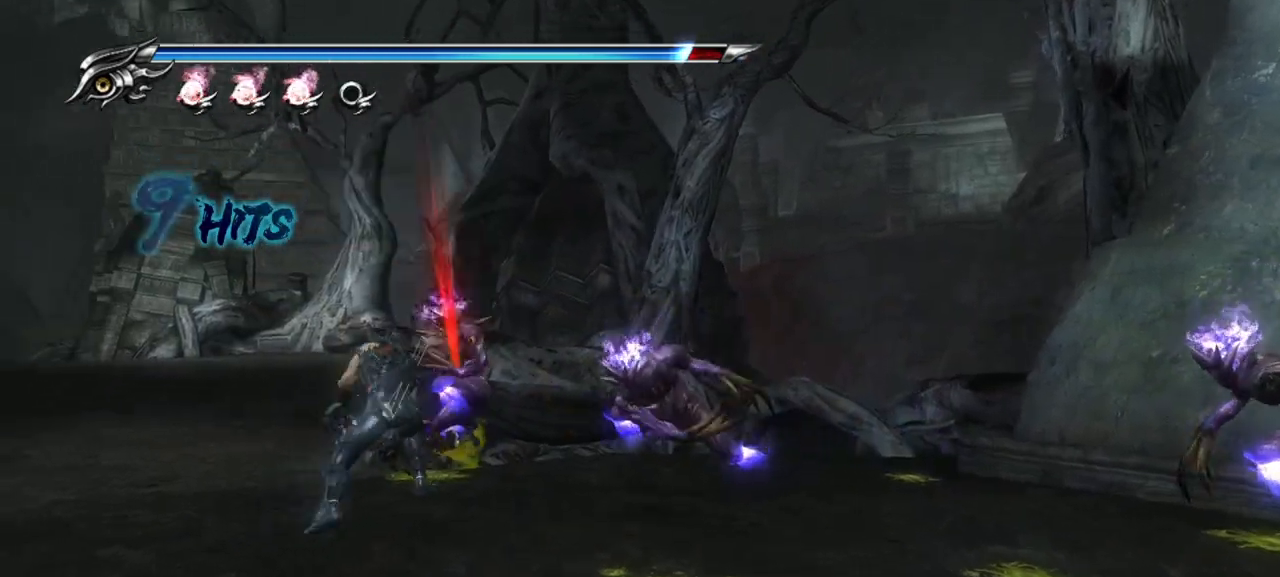
Gameplay with a controller (PlayStation layout); each line is a JSON object with the inputs held at the frame after it. "events" lists button and stick changes between this image and that frame as [ms after this image, input, new state], when the widget could be followed in between.
{"buttons": ["SQUARE"], "left_stick": "down-right", "right_stick": "center", "events": [[67, "SQUARE", "up"], [117, "left_stick", "right"], [150, "SQUARE", "down"], [233, "SQUARE", "up"], [300, "SQUARE", "down"], [383, "SQUARE", "up"], [450, "SQUARE", "down"], [450, "left_stick", "down-right"]]}
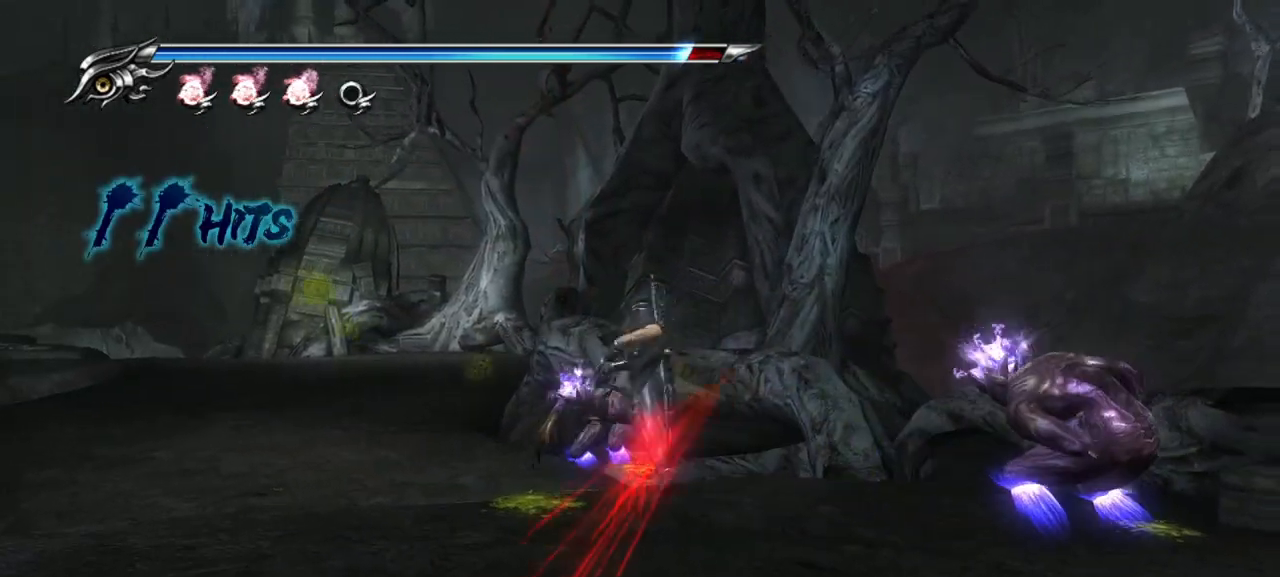
{"buttons": [], "left_stick": "down-right", "right_stick": "center", "events": [[17, "SQUARE", "up"], [83, "SQUARE", "down"], [150, "SQUARE", "up"], [233, "SQUARE", "down"], [283, "SQUARE", "up"], [383, "SQUARE", "down"], [450, "SQUARE", "up"]]}
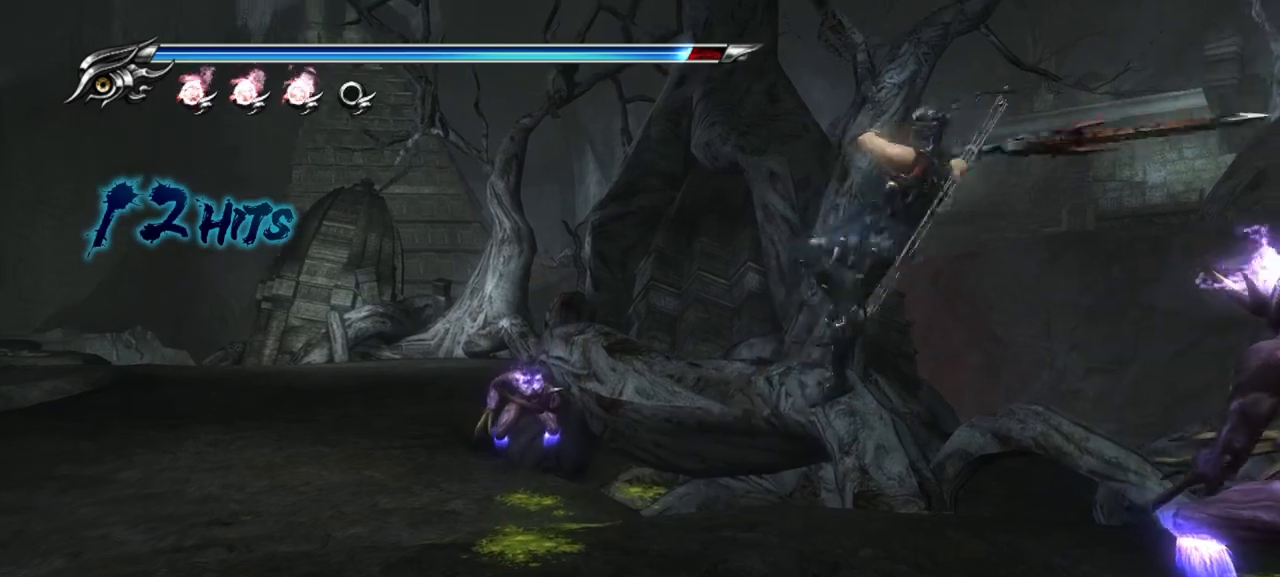
{"buttons": ["SQUARE"], "left_stick": "down-right", "right_stick": "center", "events": [[17, "SQUARE", "down"], [83, "SQUARE", "up"], [167, "SQUARE", "down"], [233, "SQUARE", "up"], [317, "SQUARE", "down"], [383, "SQUARE", "up"], [467, "SQUARE", "down"]]}
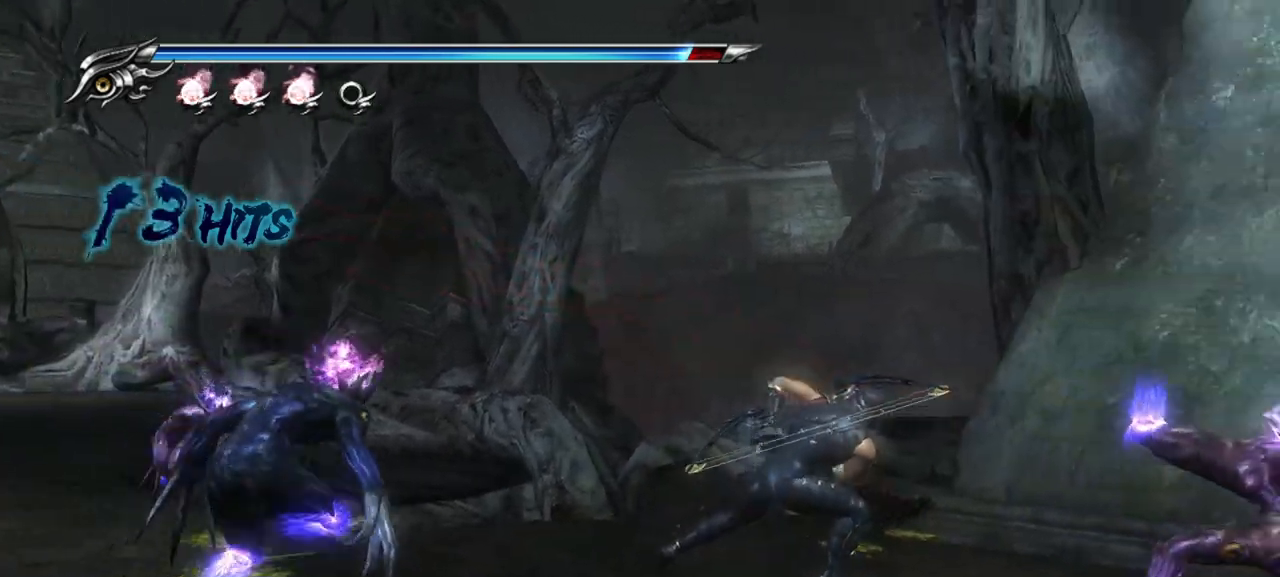
{"buttons": [], "left_stick": "left", "right_stick": "center", "events": [[17, "SQUARE", "up"], [100, "SQUARE", "down"], [183, "SQUARE", "up"], [233, "left_stick", "left"], [417, "SQUARE", "down"], [483, "SQUARE", "up"]]}
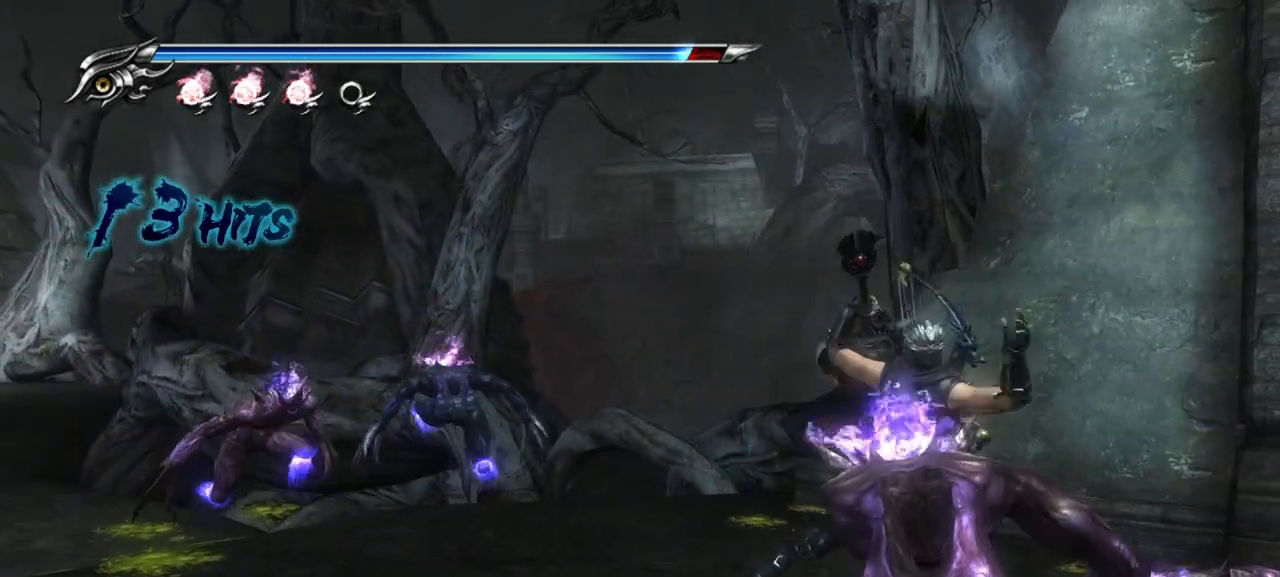
{"buttons": ["TRIANGLE"], "left_stick": "left", "right_stick": "center", "events": [[50, "SQUARE", "down"], [133, "SQUARE", "up"], [200, "SQUARE", "down"], [267, "SQUARE", "up"], [467, "TRIANGLE", "down"]]}
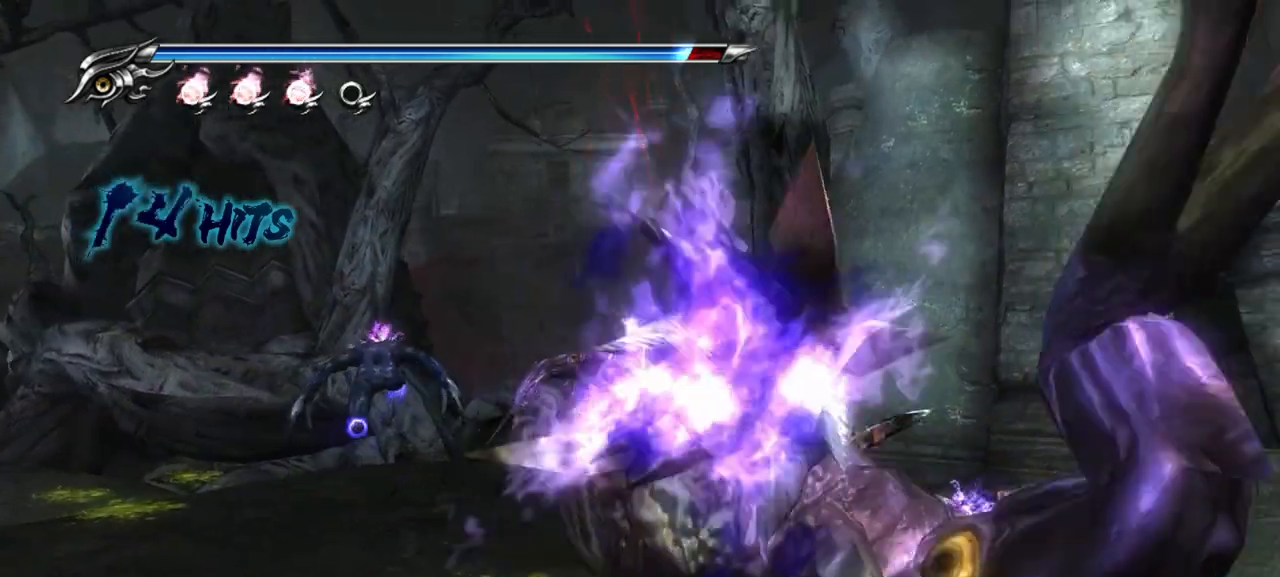
{"buttons": [], "left_stick": "up-left", "right_stick": "center", "events": [[67, "TRIANGLE", "up"], [117, "TRIANGLE", "down"], [367, "TRIANGLE", "up"], [400, "TRIANGLE", "down"], [500, "TRIANGLE", "up"], [500, "left_stick", "up-left"]]}
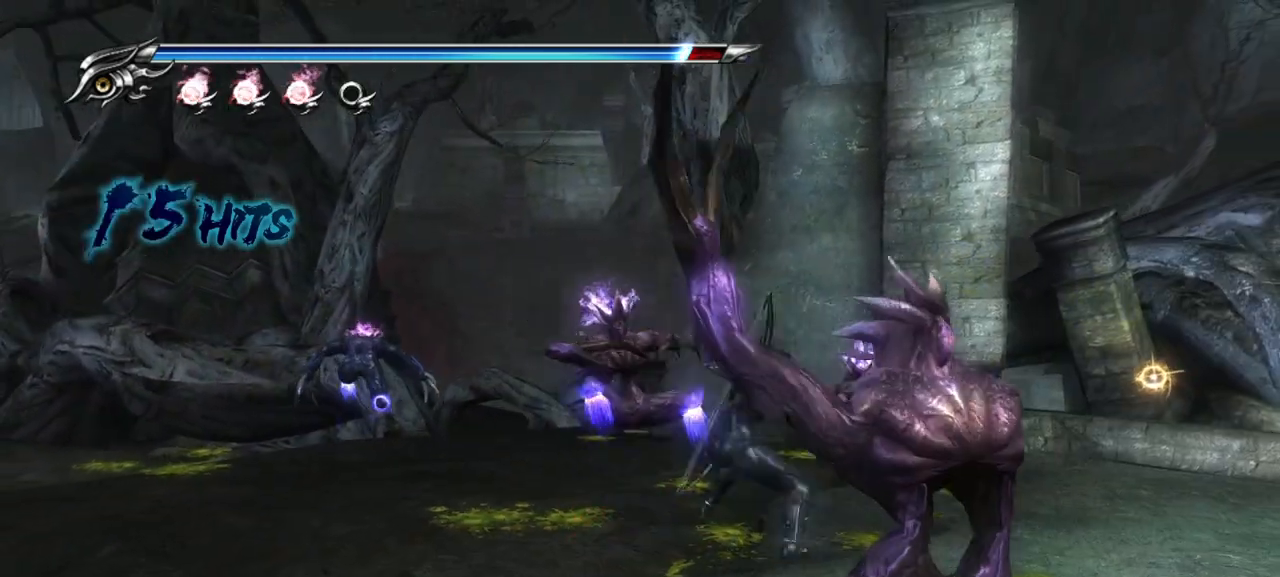
{"buttons": ["TRIANGLE"], "left_stick": "up-left", "right_stick": "center", "events": [[50, "TRIANGLE", "down"], [133, "TRIANGLE", "up"], [200, "left_stick", "up-right"], [217, "TRIANGLE", "down"], [283, "TRIANGLE", "up"], [317, "left_stick", "up"], [350, "TRIANGLE", "down"], [433, "TRIANGLE", "up"], [433, "left_stick", "up-left"], [500, "TRIANGLE", "down"]]}
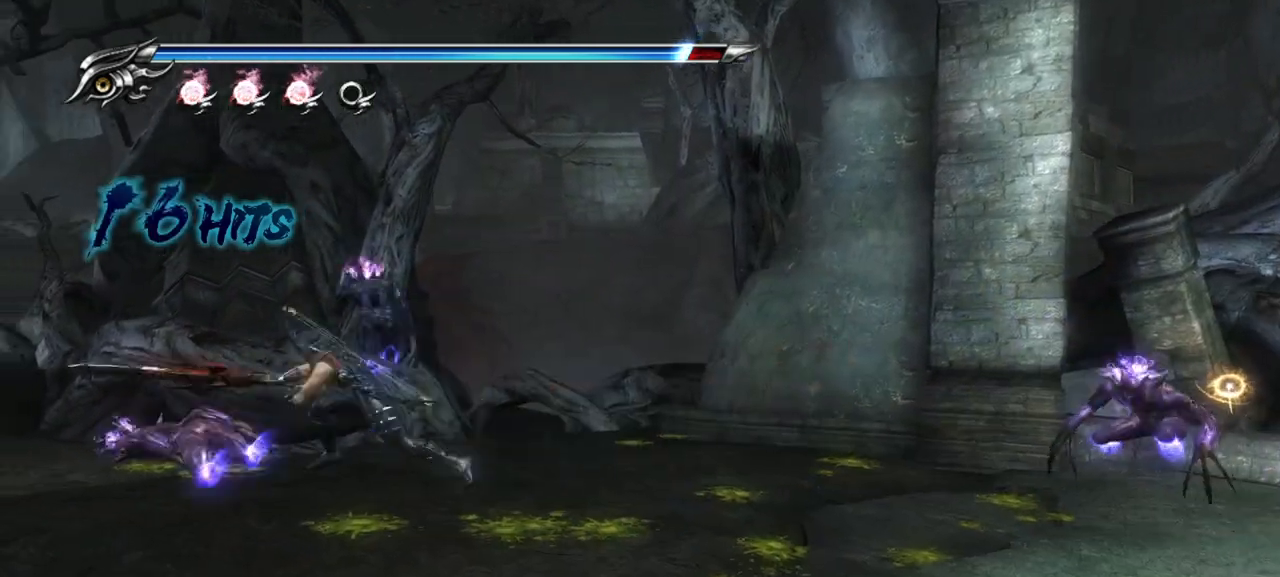
{"buttons": [], "left_stick": "up-left", "right_stick": "center", "events": [[83, "TRIANGLE", "up"], [150, "TRIANGLE", "down"], [217, "TRIANGLE", "up"], [283, "TRIANGLE", "down"], [350, "TRIANGLE", "up"], [433, "TRIANGLE", "down"], [500, "TRIANGLE", "up"]]}
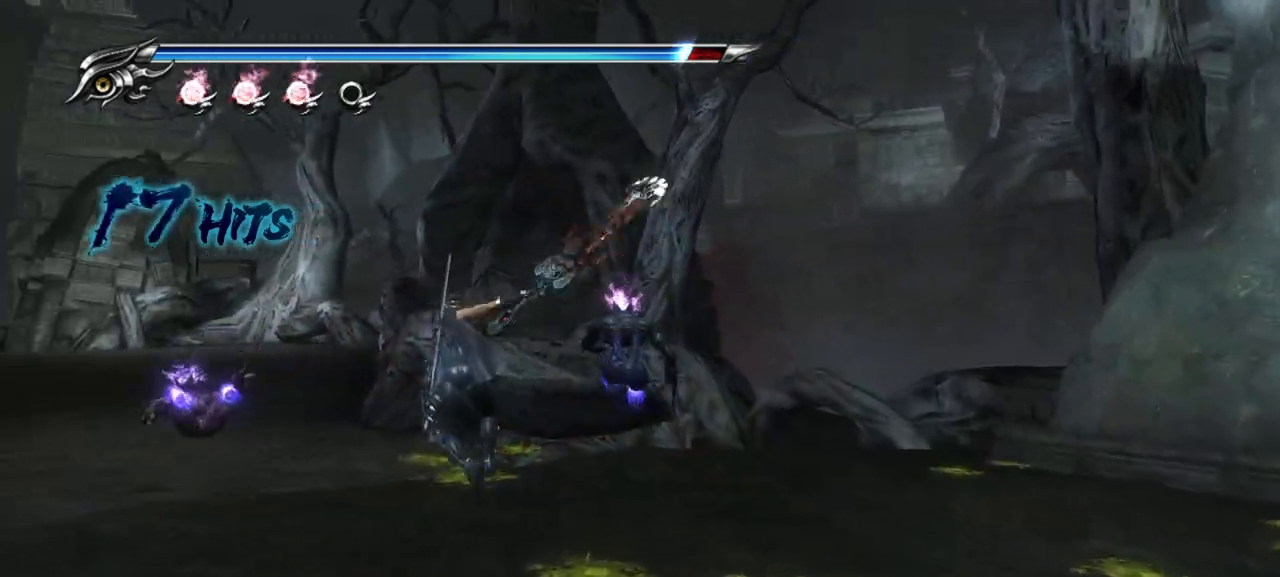
{"buttons": ["TRIANGLE"], "left_stick": "center", "right_stick": "center", "events": [[67, "TRIANGLE", "down"], [150, "TRIANGLE", "up"], [233, "TRIANGLE", "down"], [417, "left_stick", "center"]]}
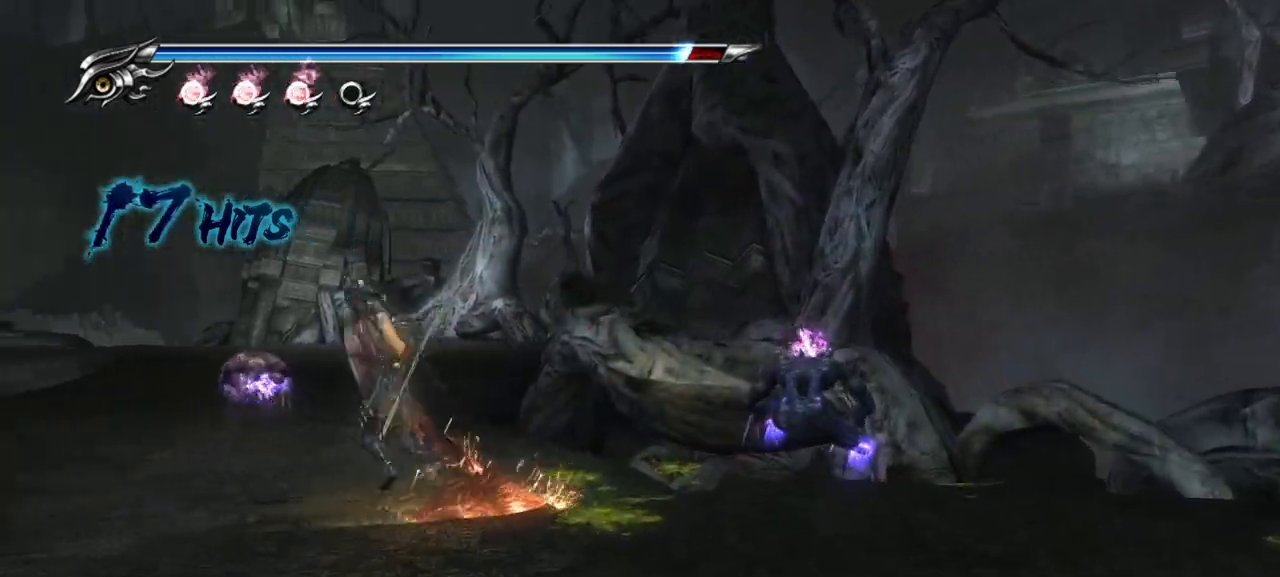
{"buttons": ["TRIANGLE"], "left_stick": "center", "right_stick": "center", "events": []}
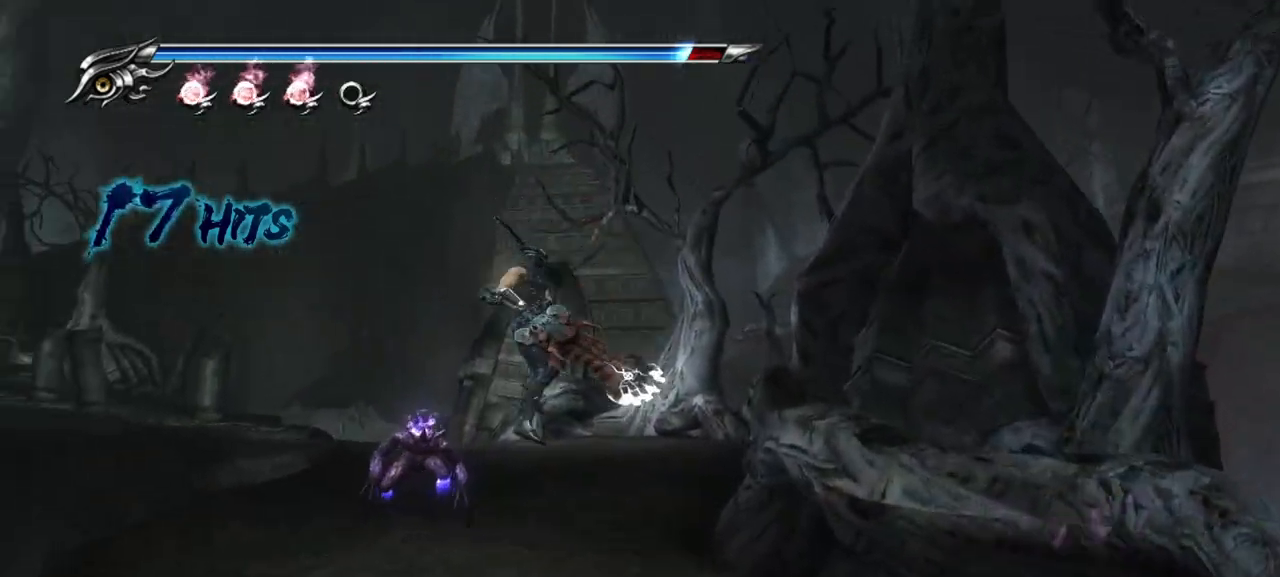
{"buttons": ["TRIANGLE"], "left_stick": "center", "right_stick": "center", "events": []}
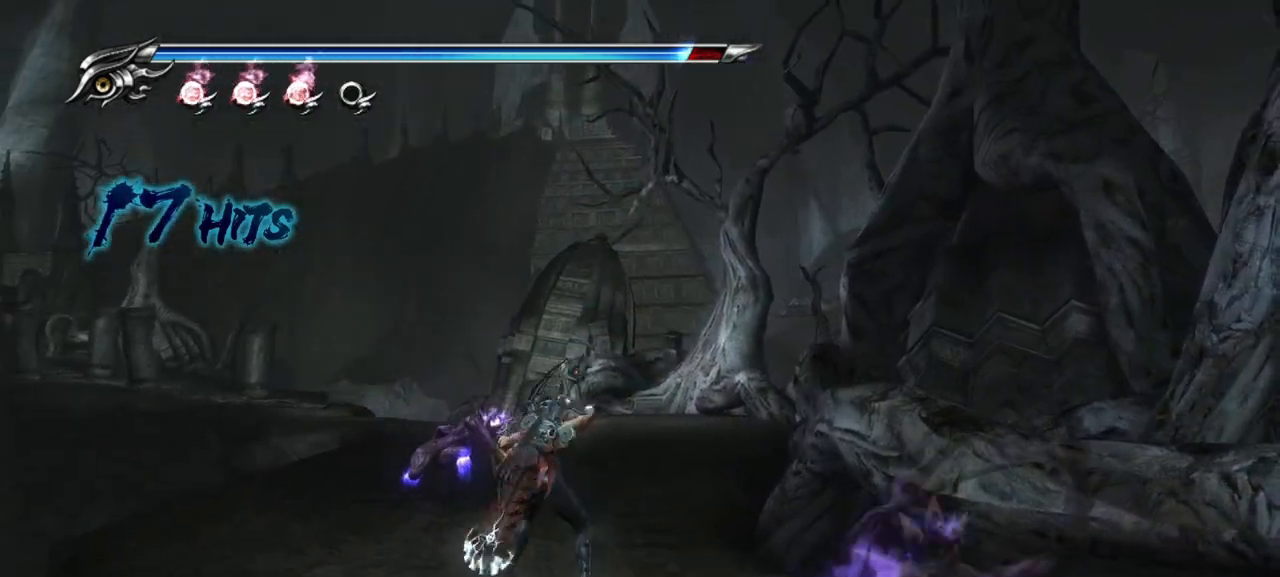
{"buttons": ["CROSS", "L1"], "left_stick": "up", "right_stick": "center", "events": [[67, "L1", "down"], [117, "TRIANGLE", "up"], [217, "left_stick", "up"], [450, "CROSS", "down"]]}
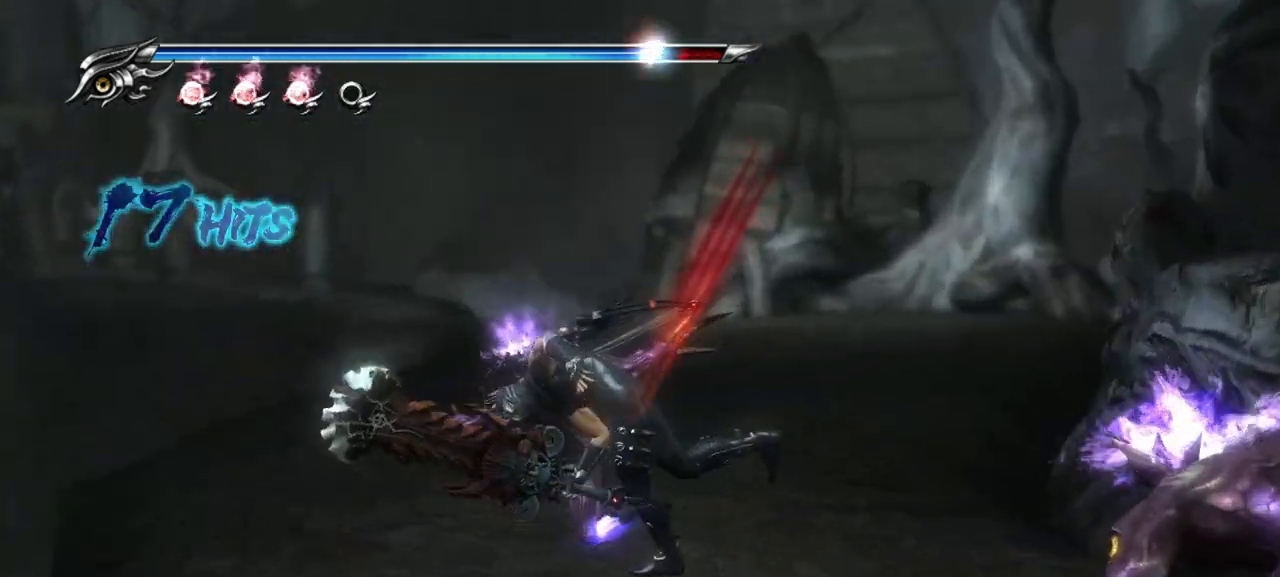
{"buttons": ["L1"], "left_stick": "up-right", "right_stick": "center", "events": [[17, "left_stick", "center"], [50, "CROSS", "up"], [133, "CROSS", "down"], [217, "CROSS", "up"], [217, "left_stick", "up"], [317, "CROSS", "down"], [400, "left_stick", "up-right"], [450, "CROSS", "up"]]}
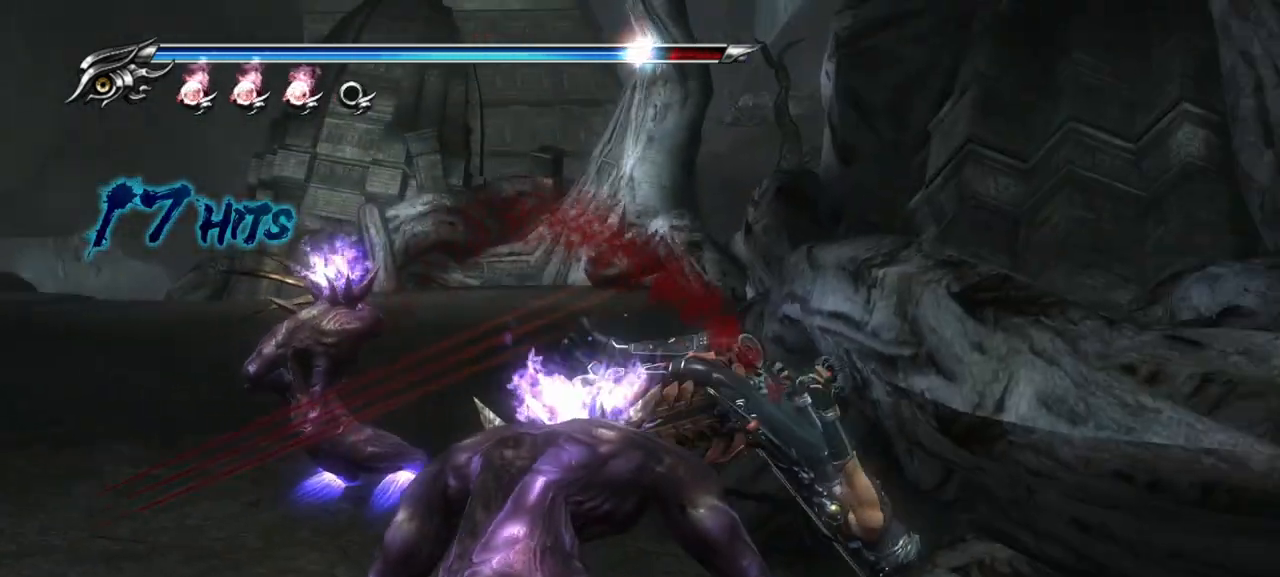
{"buttons": ["TRIANGLE"], "left_stick": "center", "right_stick": "center", "events": [[50, "L1", "up"], [100, "L1", "down"], [167, "left_stick", "center"], [300, "L1", "up"], [350, "TRIANGLE", "down"]]}
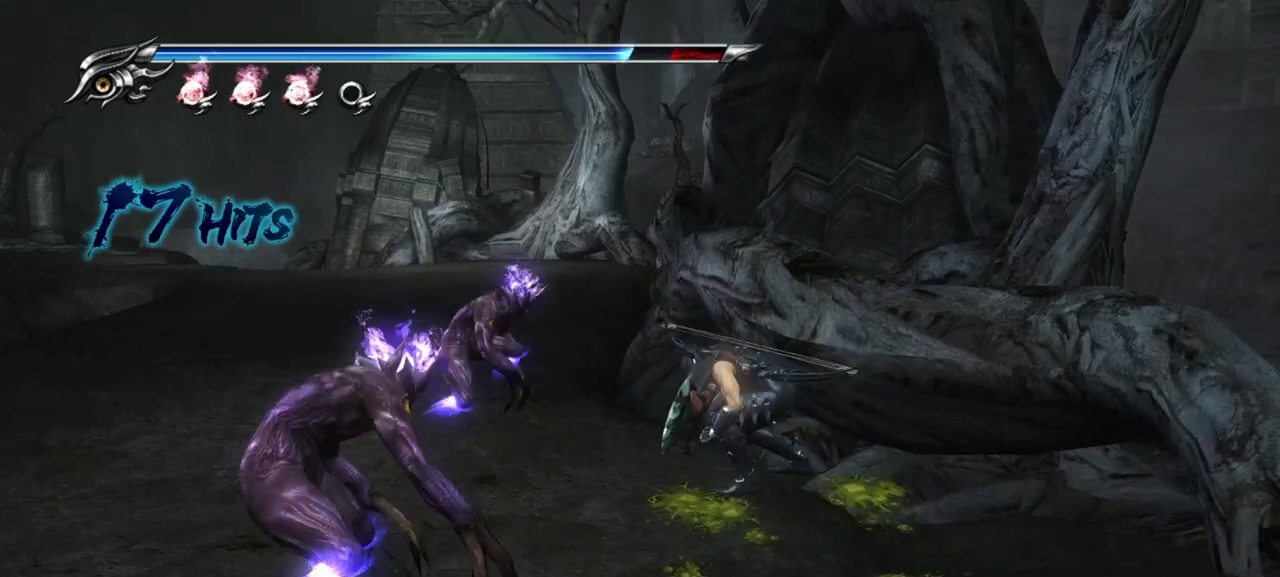
{"buttons": ["TRIANGLE"], "left_stick": "center", "right_stick": "center", "events": []}
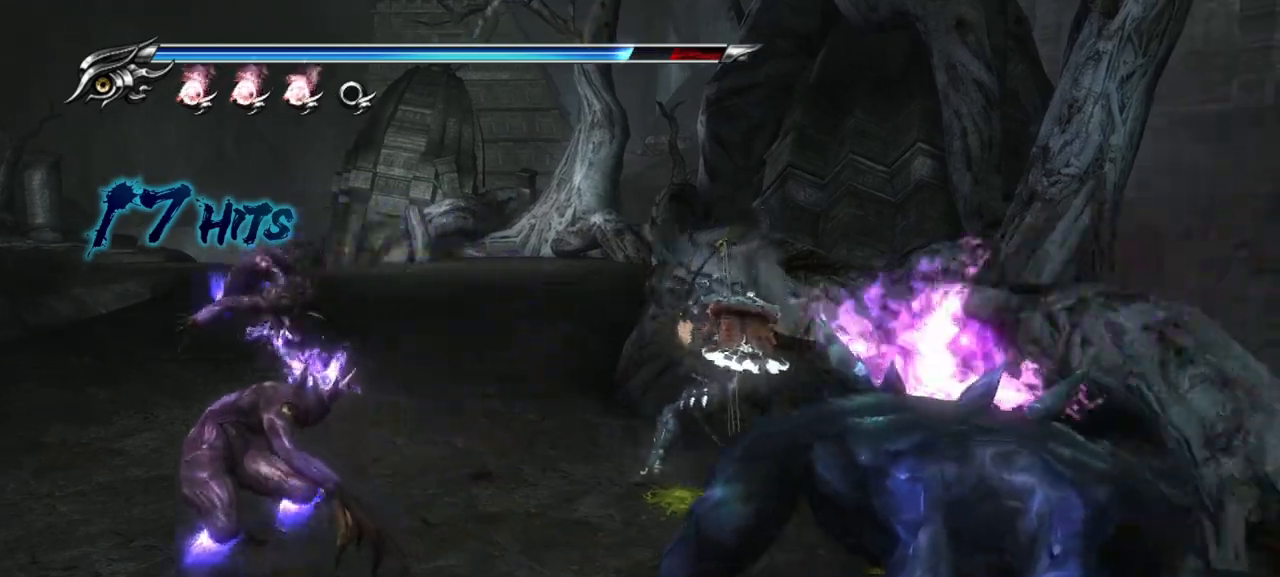
{"buttons": ["TRIANGLE"], "left_stick": "center", "right_stick": "center", "events": []}
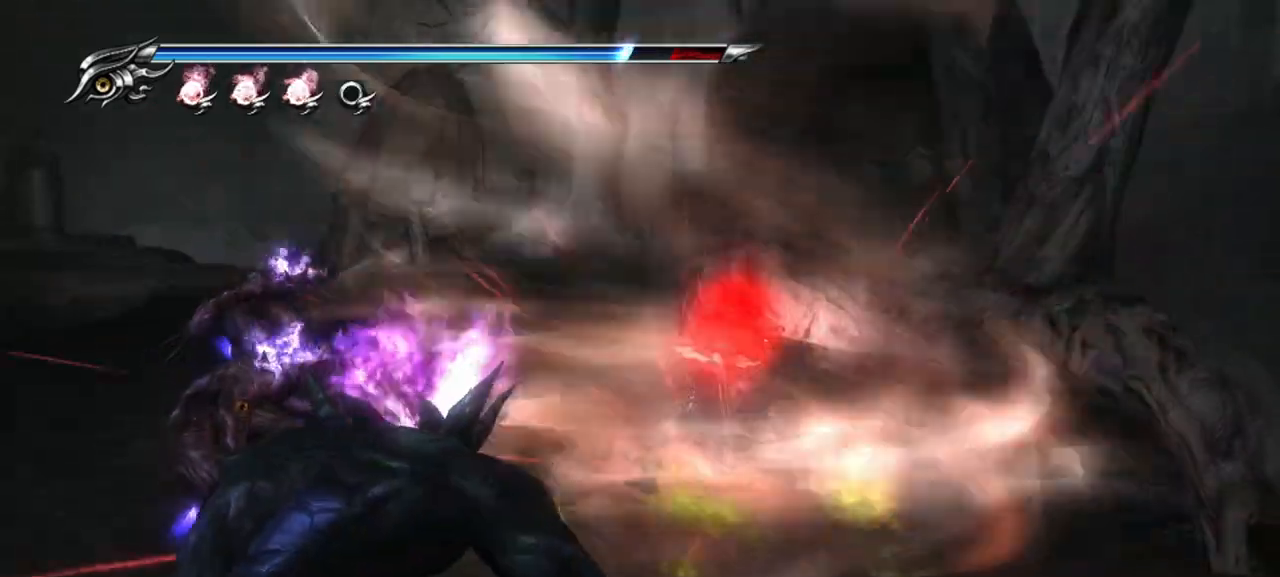
{"buttons": [], "left_stick": "center", "right_stick": "center", "events": [[67, "TRIANGLE", "up"]]}
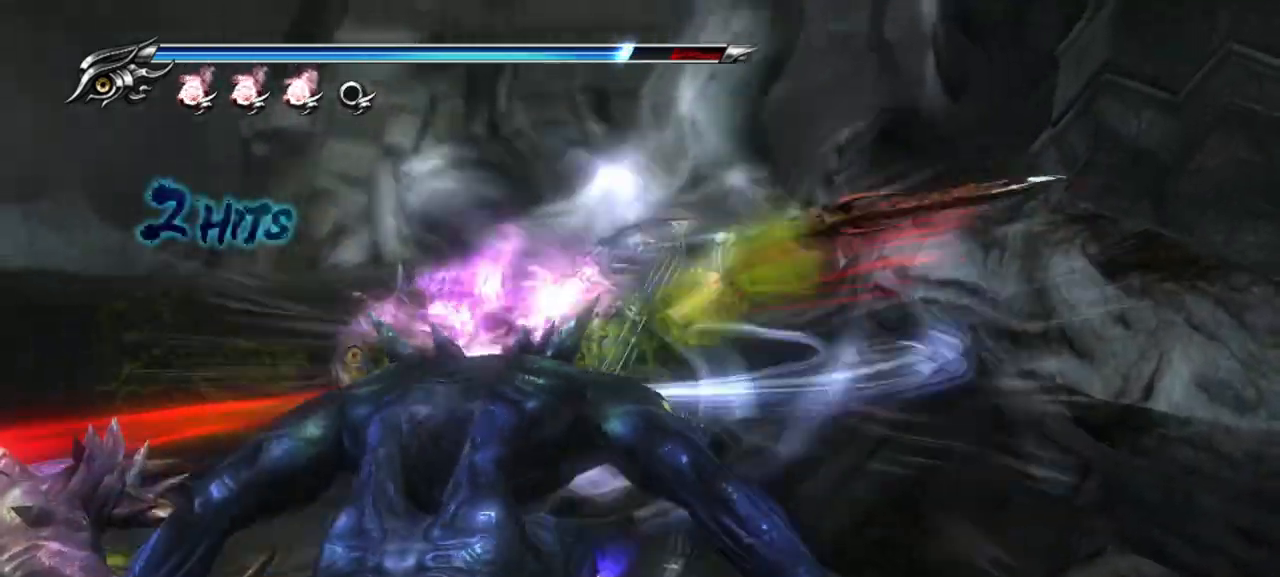
{"buttons": [], "left_stick": "center", "right_stick": "center", "events": []}
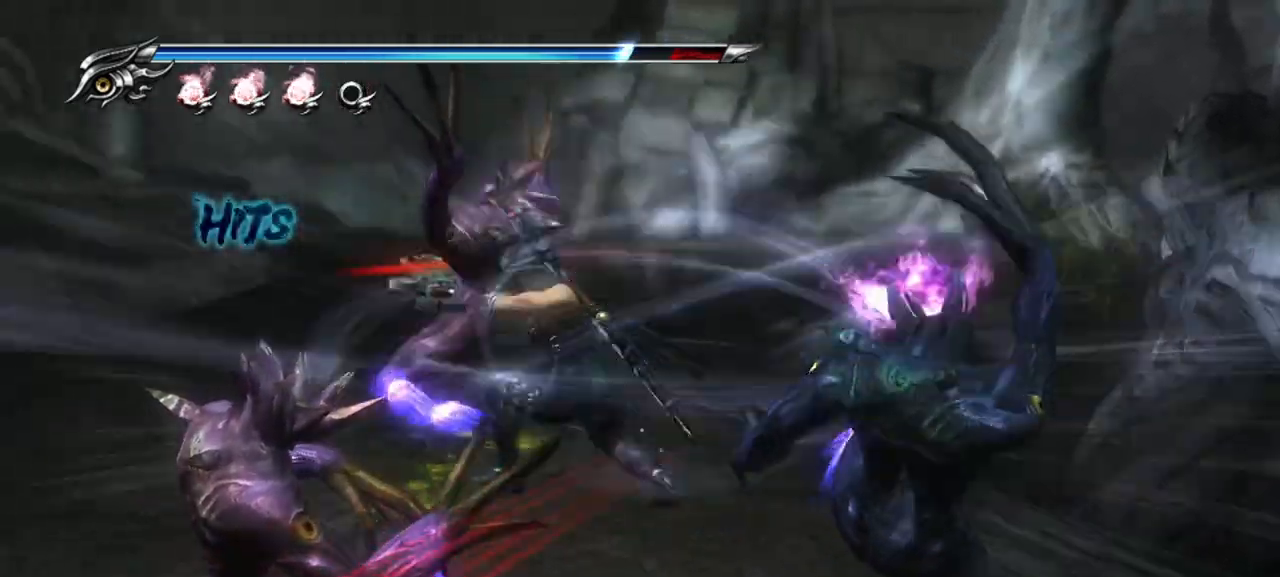
{"buttons": [], "left_stick": "center", "right_stick": "center", "events": []}
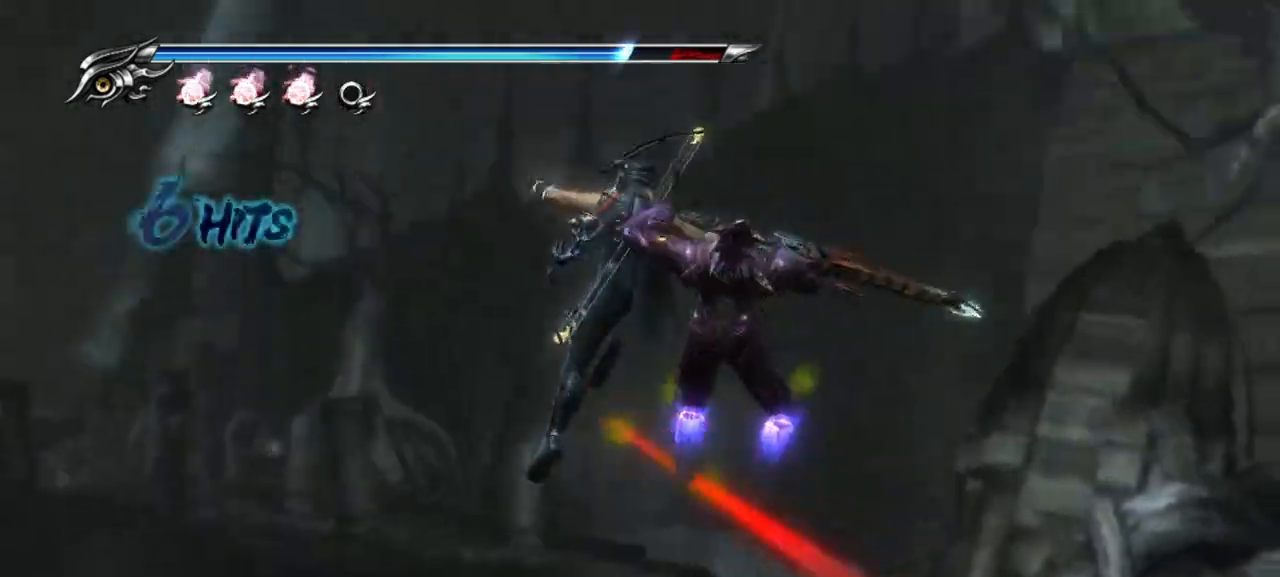
{"buttons": [], "left_stick": "center", "right_stick": "center", "events": []}
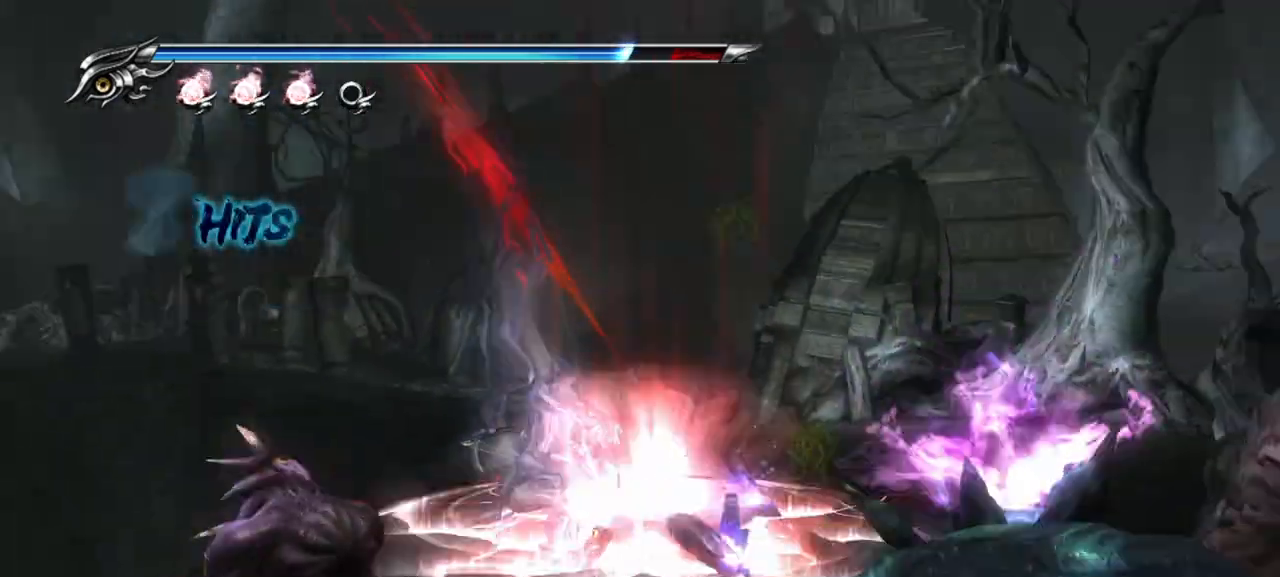
{"buttons": [], "left_stick": "center", "right_stick": "center", "events": []}
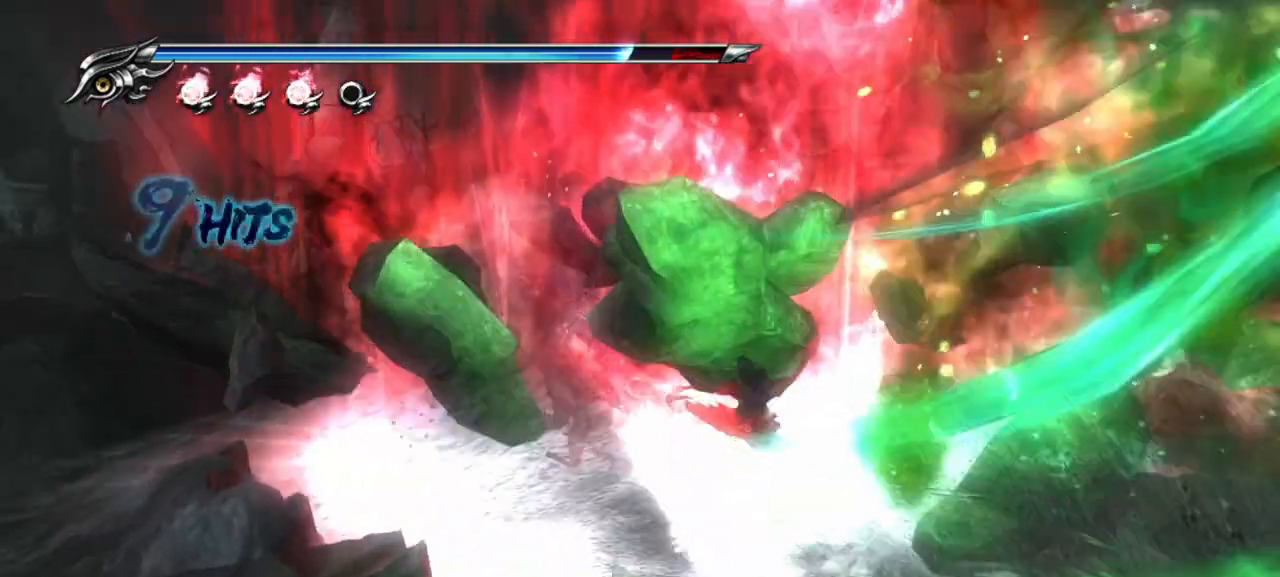
{"buttons": ["L1"], "left_stick": "down", "right_stick": "center", "events": [[233, "left_stick", "down"], [250, "L1", "down"]]}
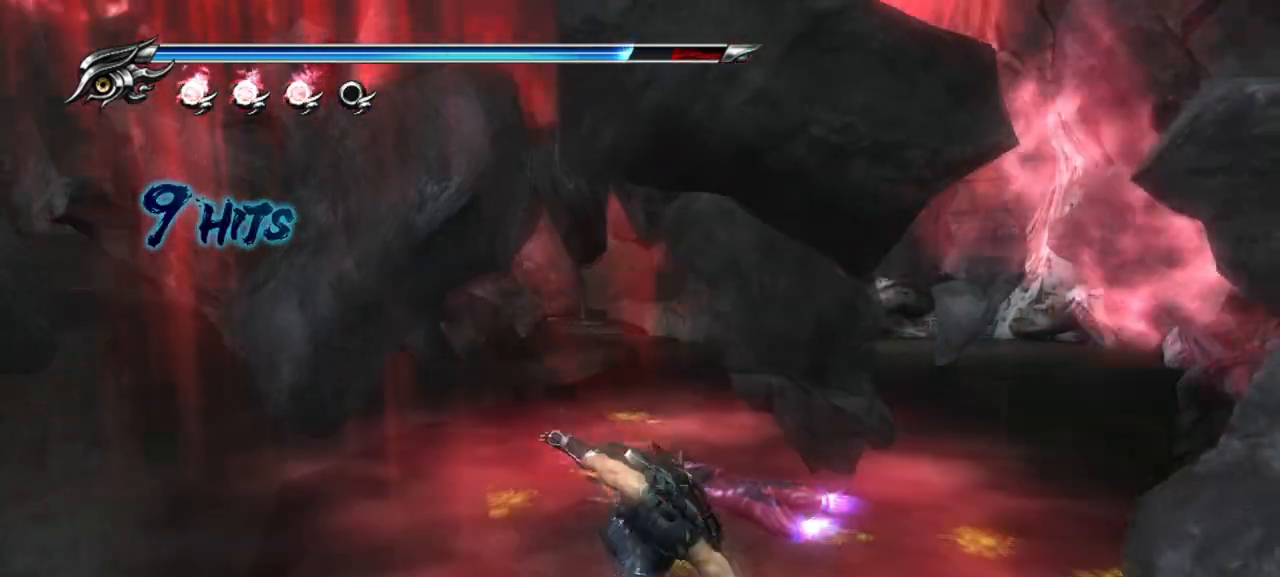
{"buttons": [], "left_stick": "center", "right_stick": "center", "events": [[33, "L1", "up"], [400, "left_stick", "center"]]}
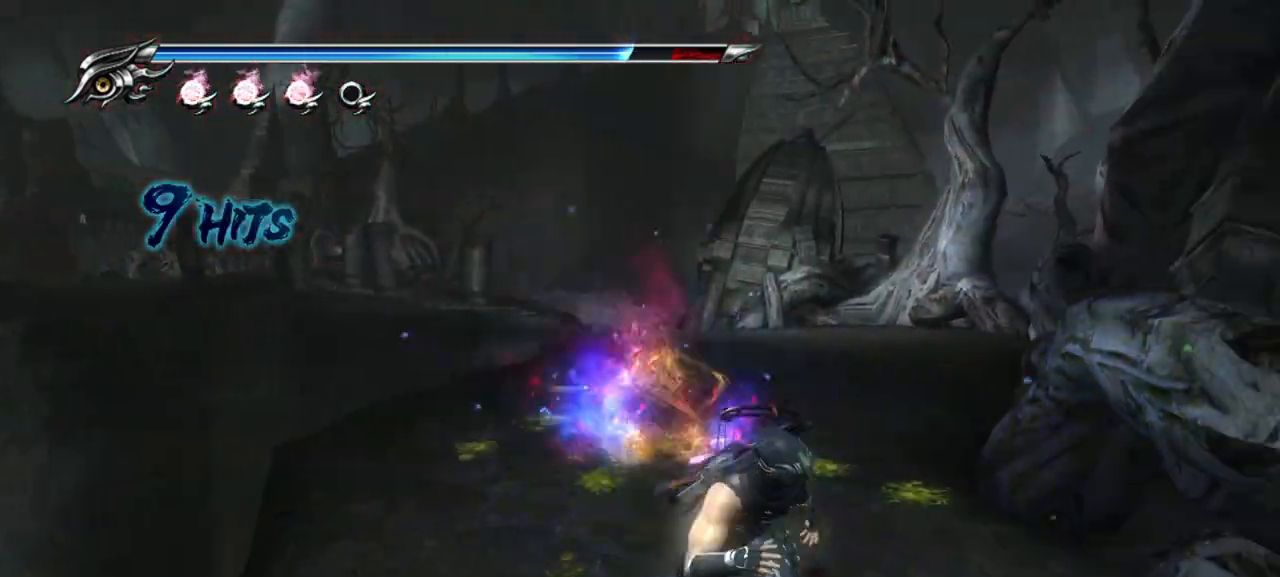
{"buttons": ["CROSS"], "left_stick": "up", "right_stick": "center", "events": [[217, "left_stick", "up"], [417, "CROSS", "down"]]}
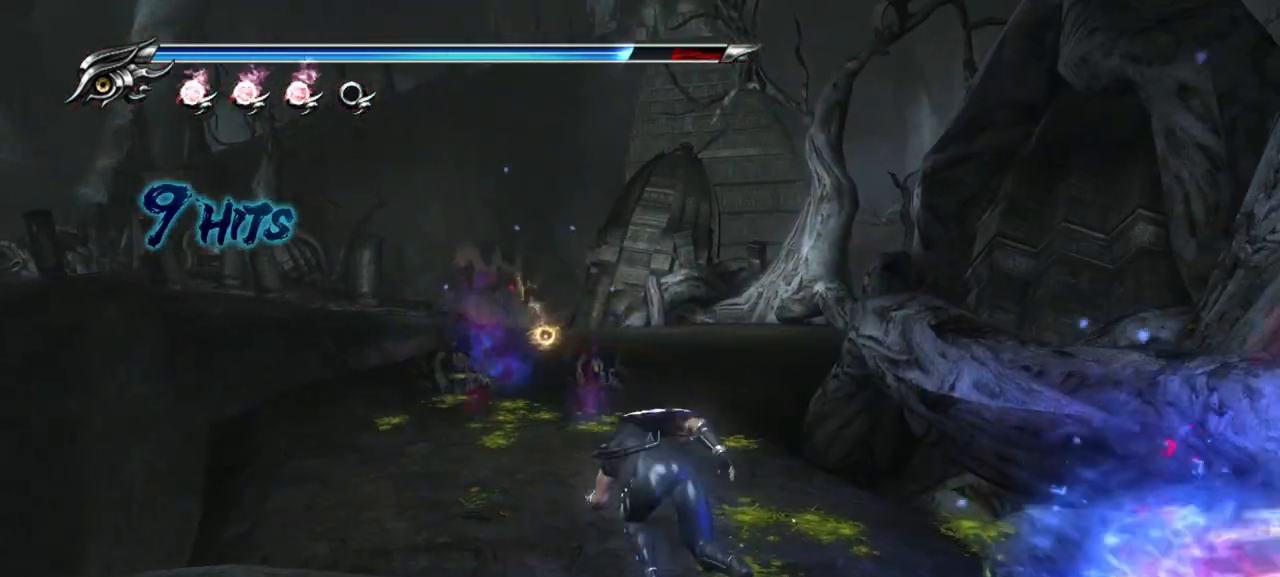
{"buttons": [], "left_stick": "up", "right_stick": "center", "events": [[67, "CROSS", "up"], [150, "CROSS", "down"], [233, "CROSS", "up"]]}
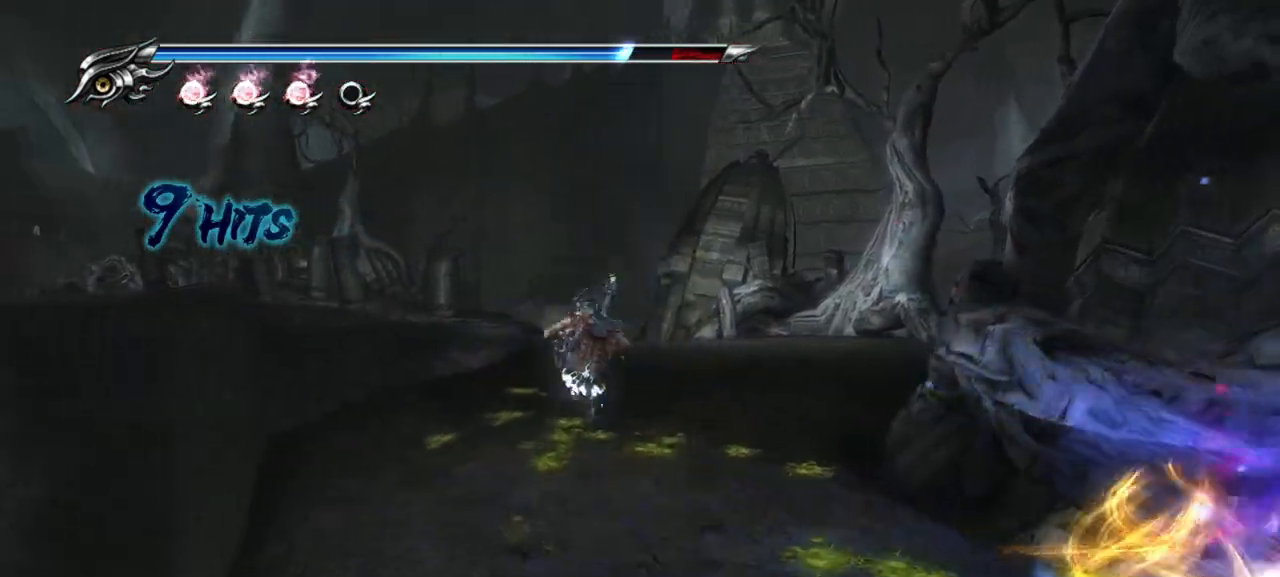
{"buttons": [], "left_stick": "up", "right_stick": "center", "events": [[100, "L1", "down"], [167, "left_stick", "up-right"], [267, "CROSS", "down"], [333, "left_stick", "up"], [350, "L1", "up"], [500, "CROSS", "up"]]}
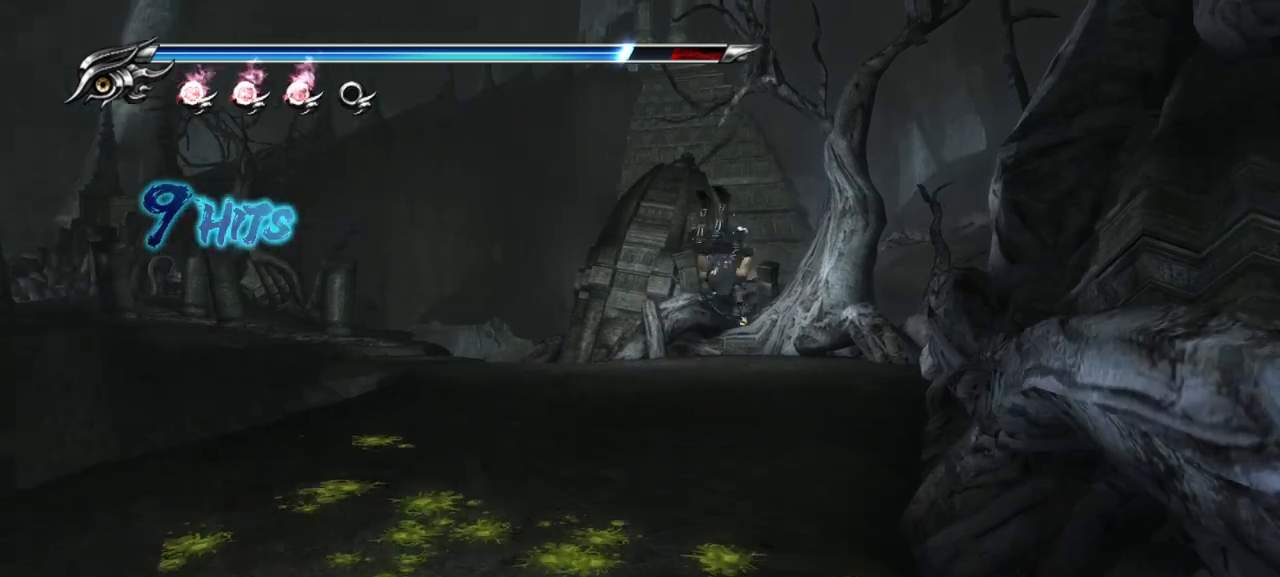
{"buttons": ["CROSS", "L1"], "left_stick": "up", "right_stick": "center", "events": [[333, "L1", "down"], [500, "CROSS", "down"]]}
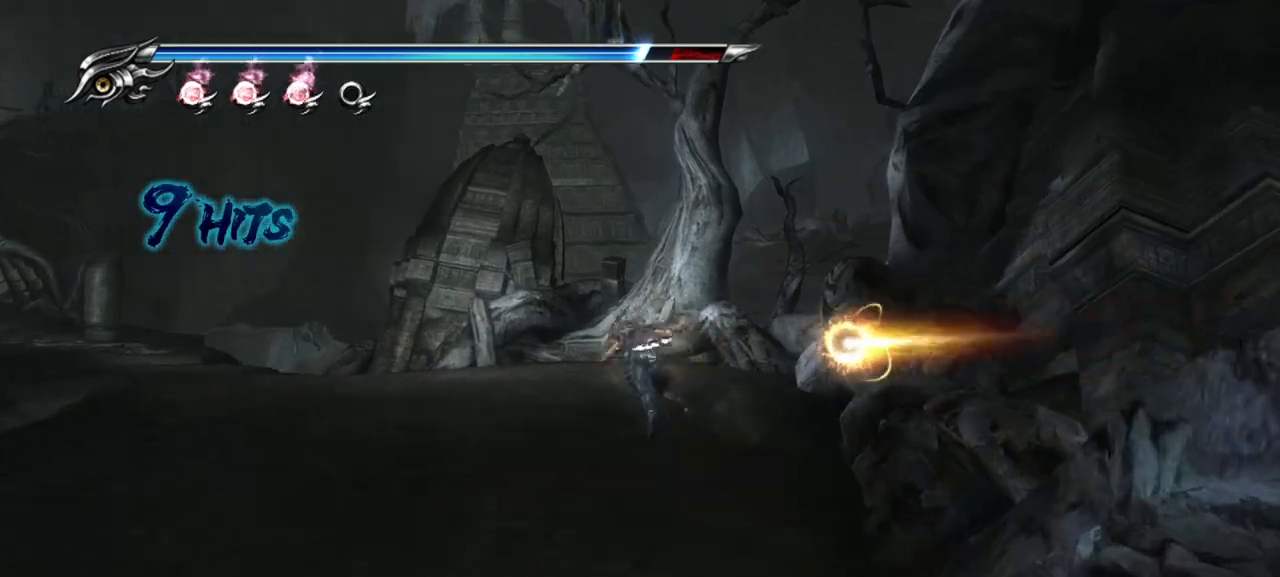
{"buttons": [], "left_stick": "up", "right_stick": "center", "events": [[100, "L1", "up"], [267, "CROSS", "up"]]}